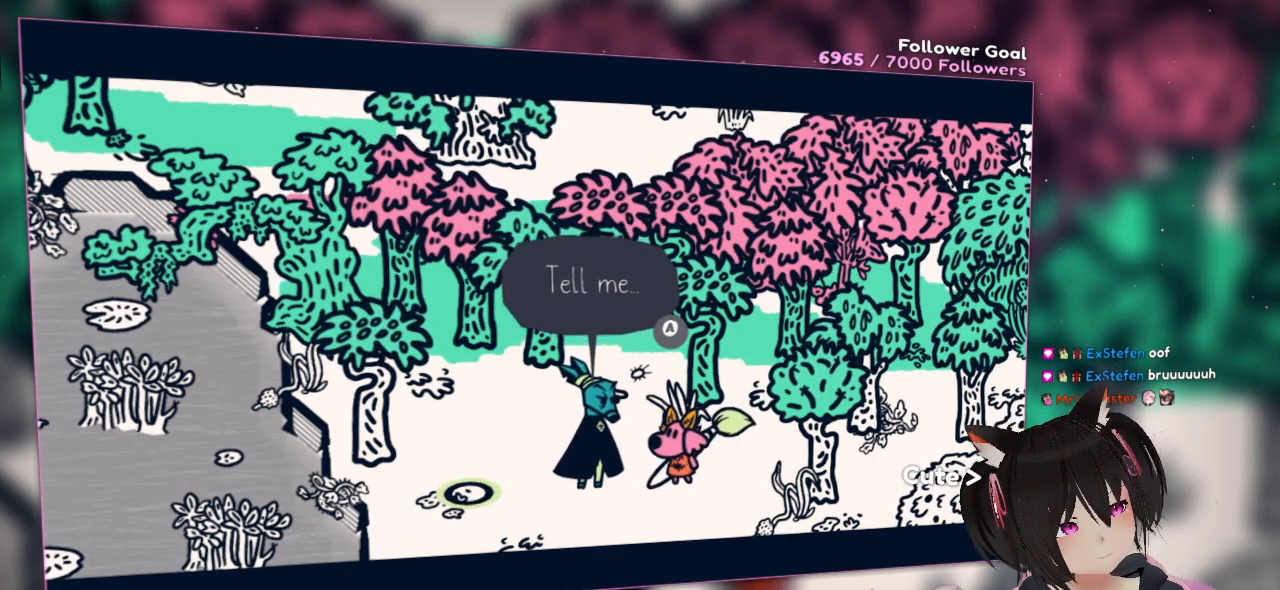
Gameplay with a controller (Nintendo layout); each line is a JSON object with the inputs held at the frame after it. "events" lists button and stick changes between this image and that frame as [ms after this image, input, new state], when the widget could be followed in between.
{"buttons": ["B"], "left_stick": "center", "right_stick": "center", "events": [[450, "B", "down"]]}
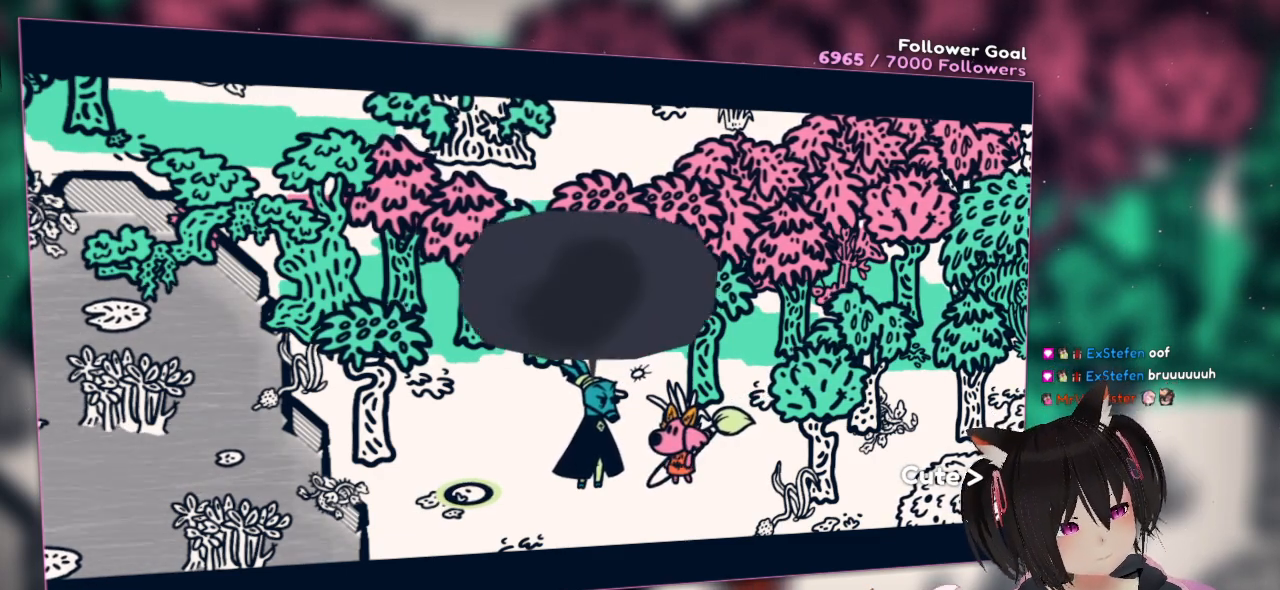
{"buttons": [], "left_stick": "center", "right_stick": "center", "events": [[67, "B", "up"]]}
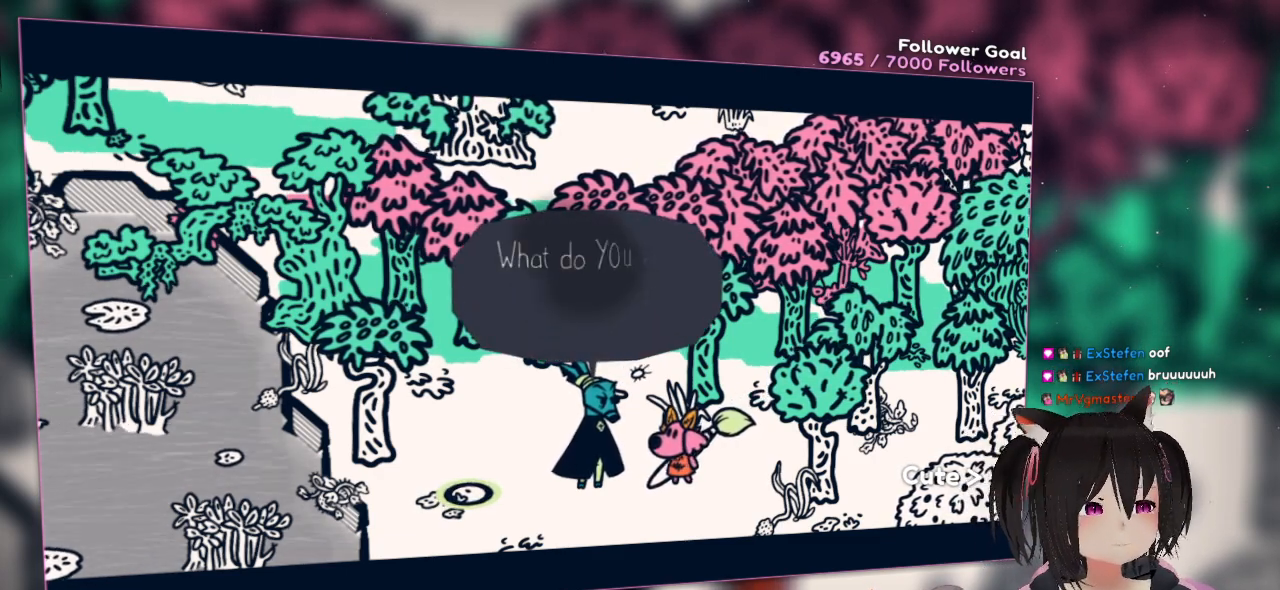
{"buttons": [], "left_stick": "center", "right_stick": "center", "events": []}
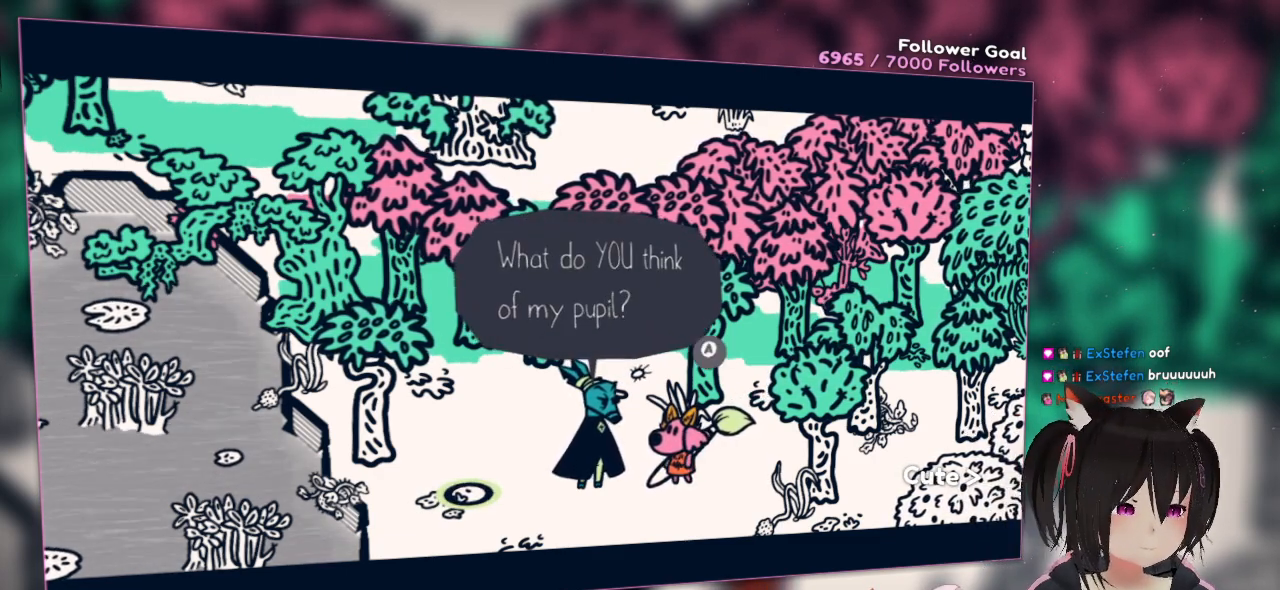
{"buttons": [], "left_stick": "center", "right_stick": "center", "events": []}
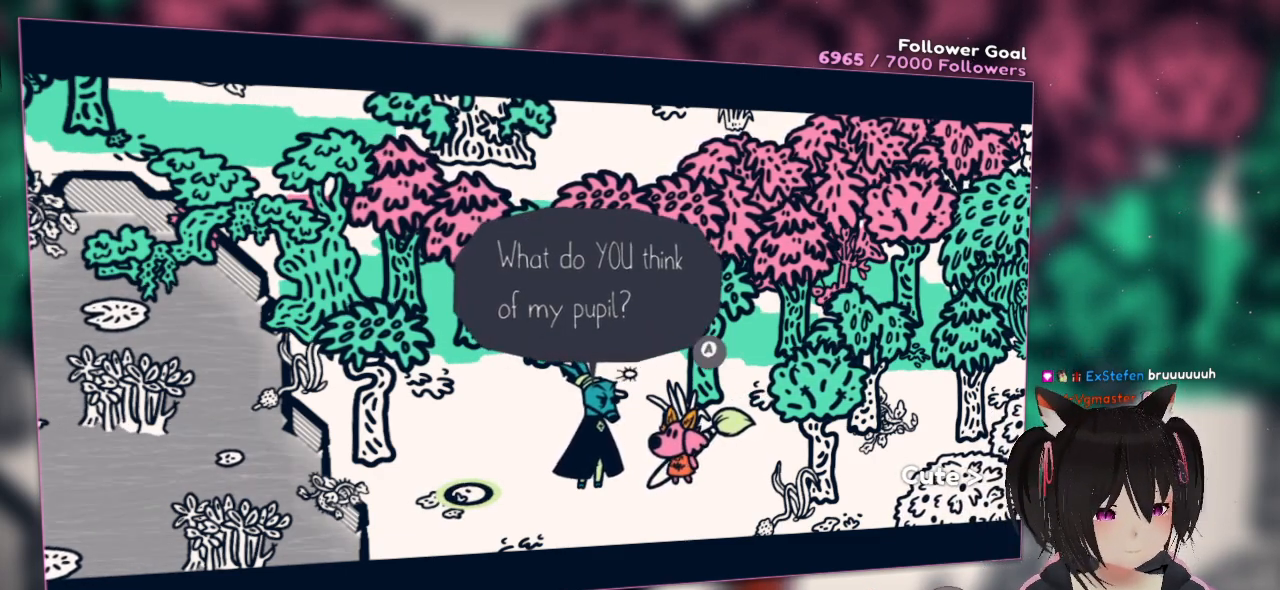
{"buttons": [], "left_stick": "center", "right_stick": "center", "events": []}
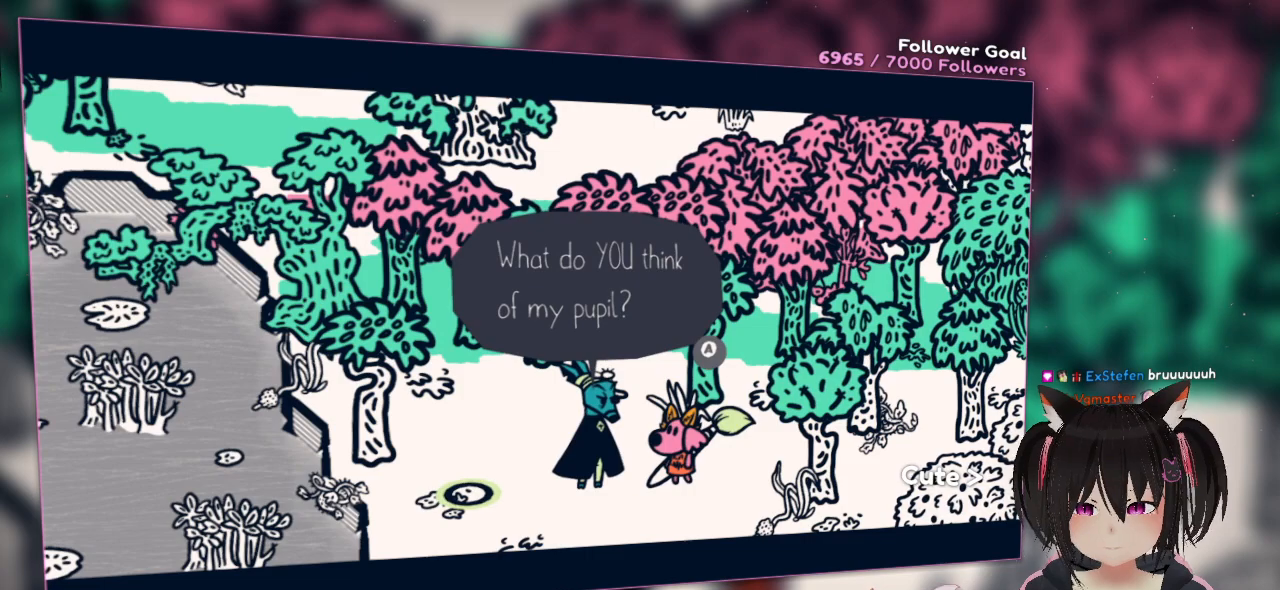
{"buttons": [], "left_stick": "center", "right_stick": "center", "events": []}
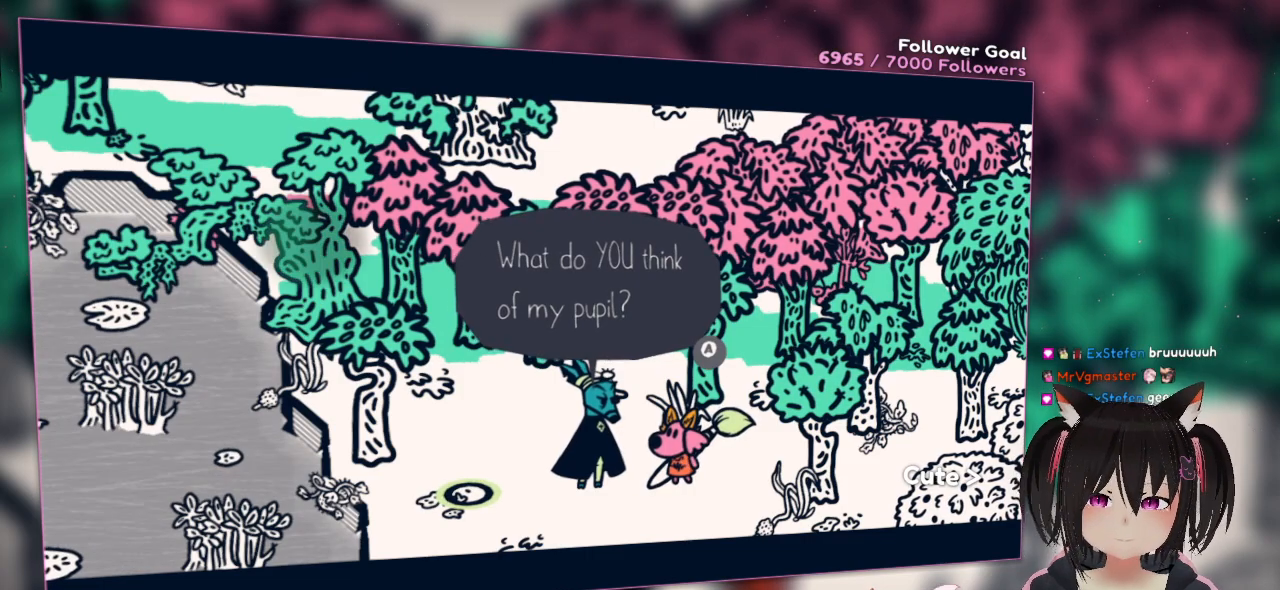
{"buttons": [], "left_stick": "center", "right_stick": "center", "events": []}
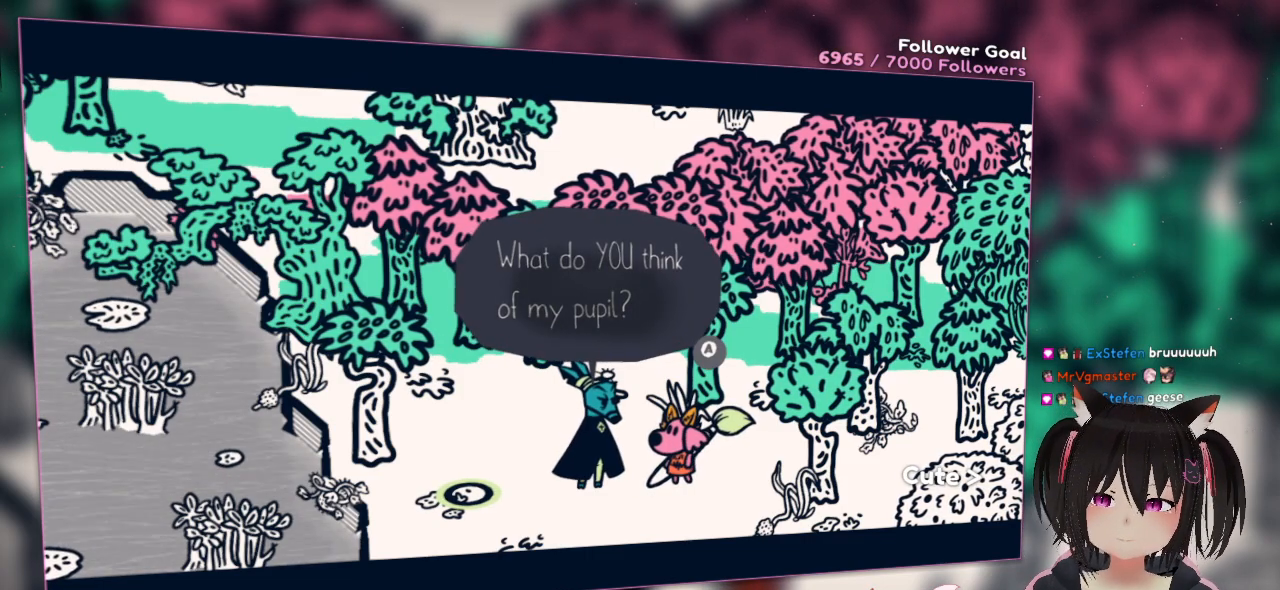
{"buttons": [], "left_stick": "center", "right_stick": "center", "events": []}
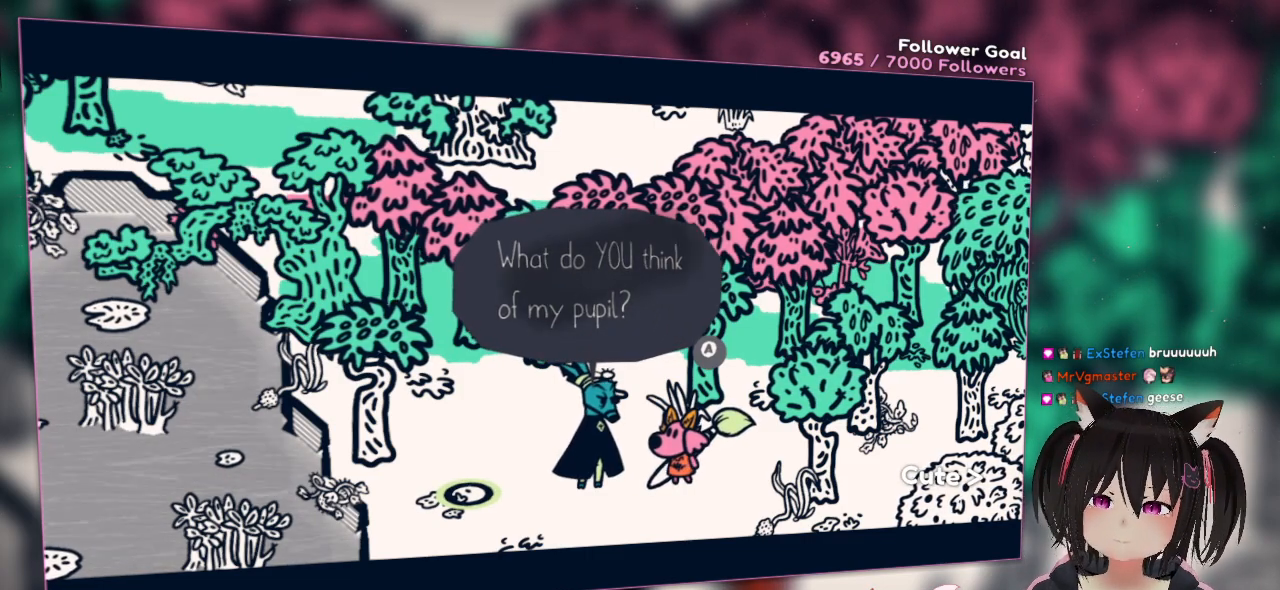
{"buttons": [], "left_stick": "center", "right_stick": "center", "events": []}
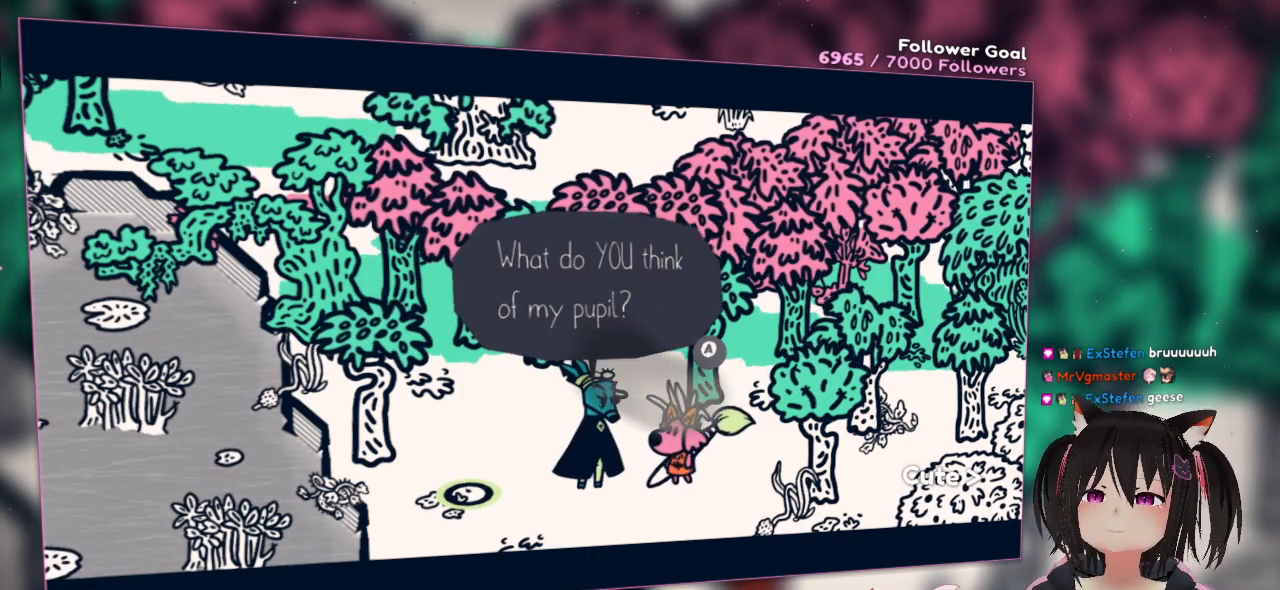
{"buttons": [], "left_stick": "center", "right_stick": "center", "events": [[50, "B", "down"], [183, "B", "up"]]}
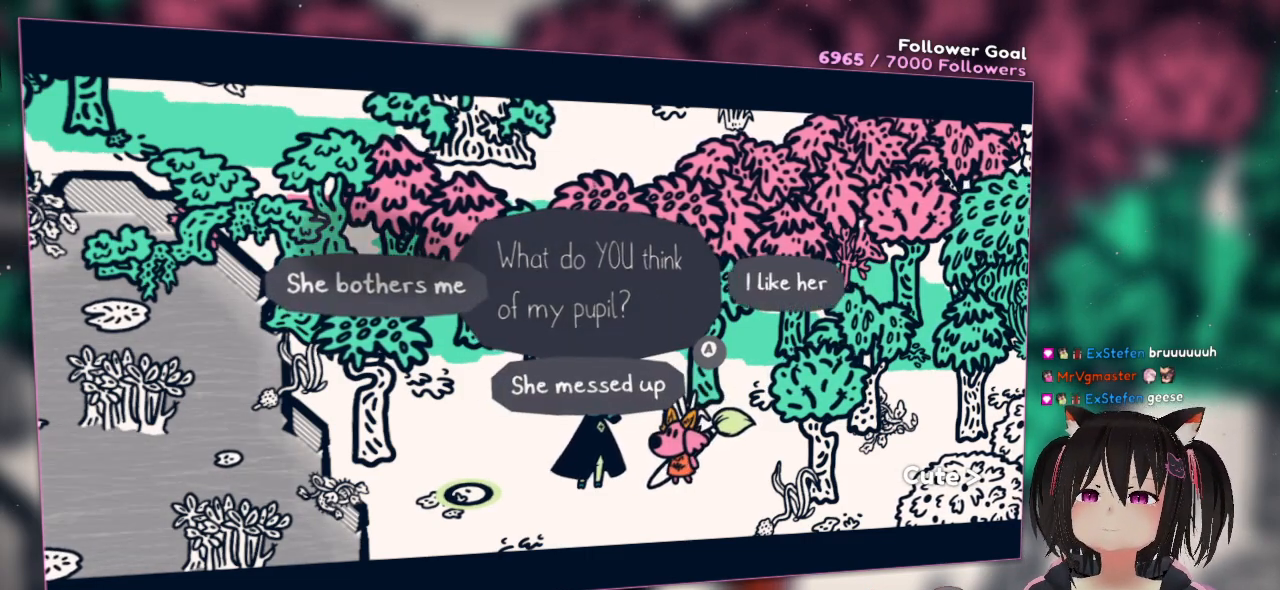
{"buttons": [], "left_stick": "center", "right_stick": "center", "events": []}
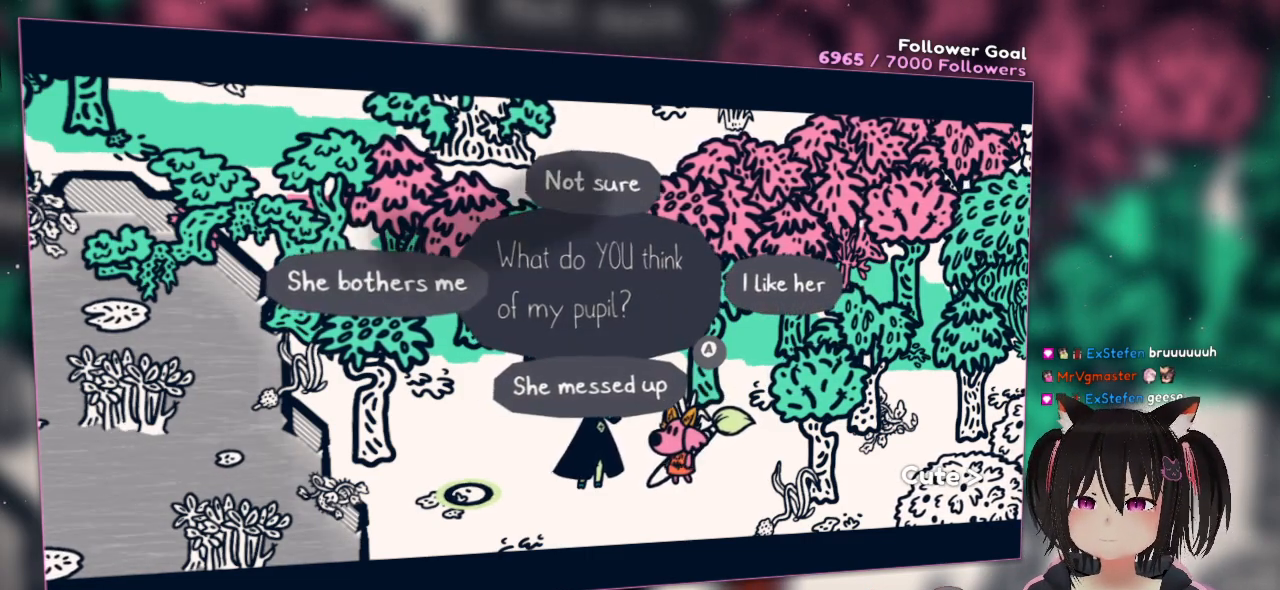
{"buttons": [], "left_stick": "center", "right_stick": "center", "events": []}
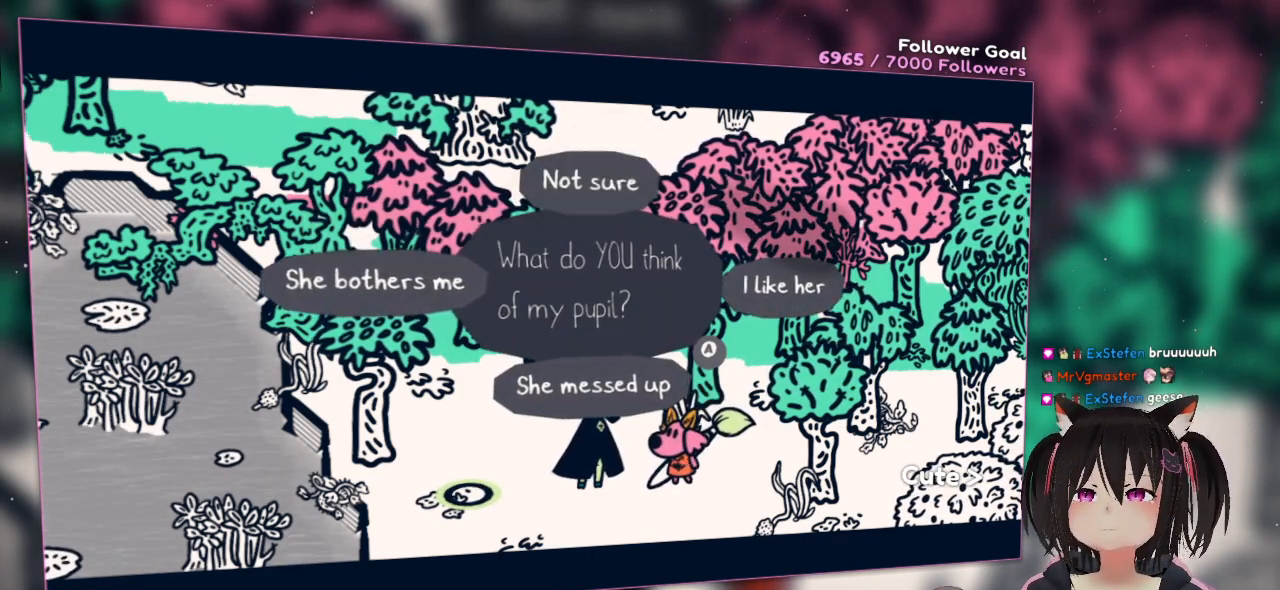
{"buttons": [], "left_stick": "center", "right_stick": "center", "events": []}
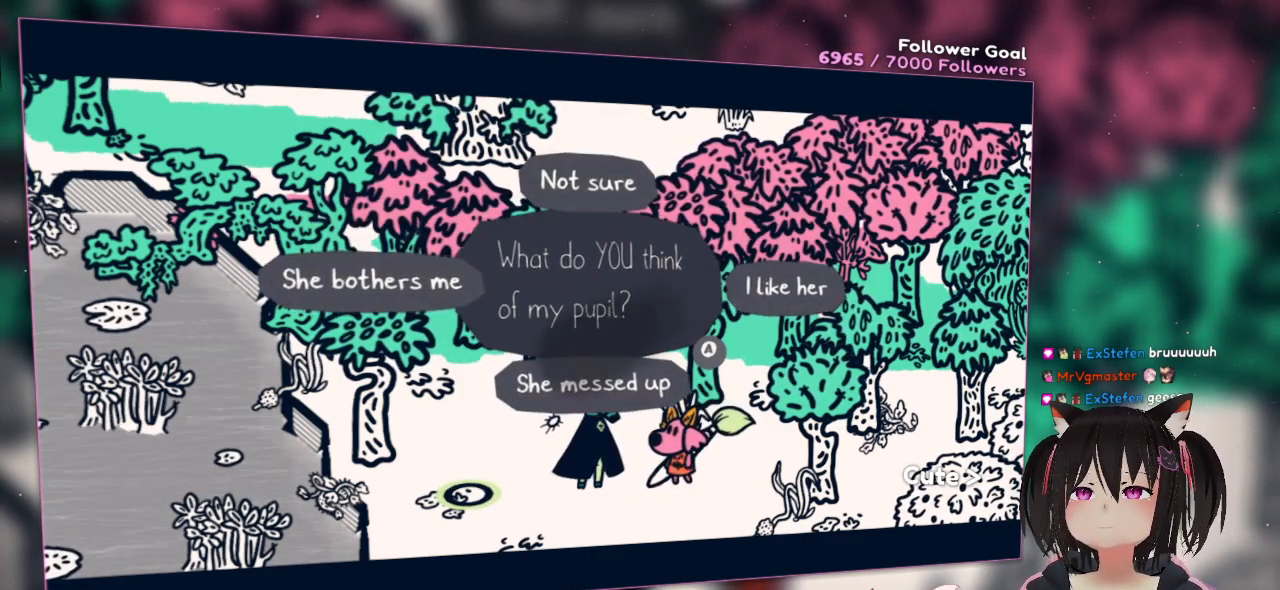
{"buttons": [], "left_stick": "right", "right_stick": "center", "events": [[50, "left_stick", "right"]]}
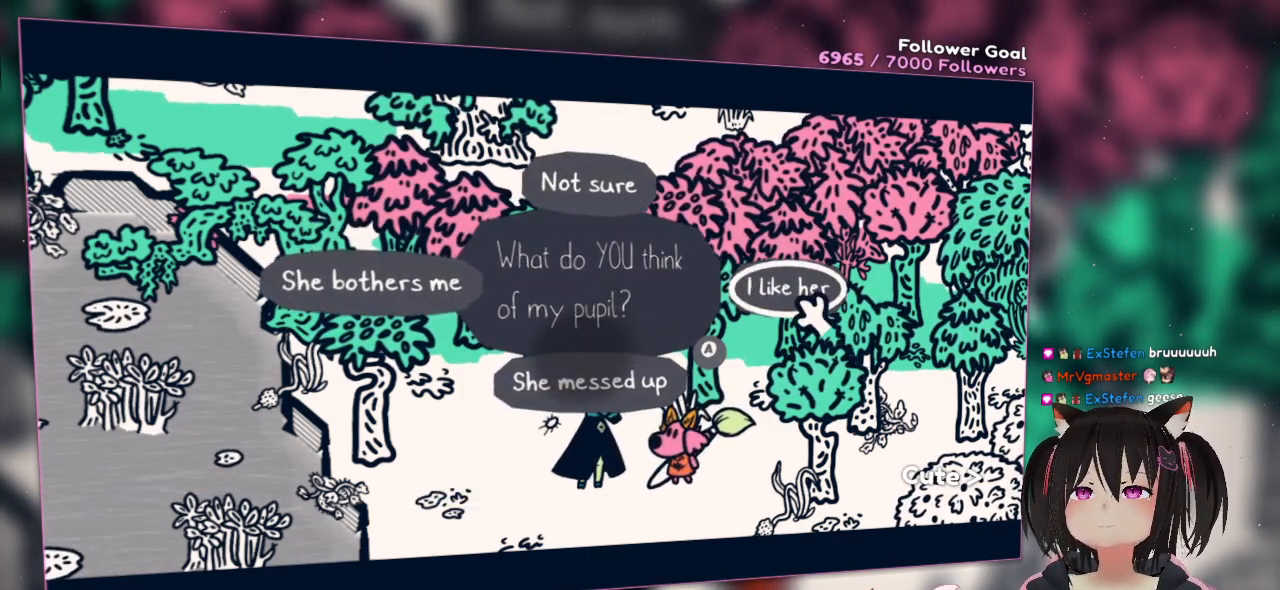
{"buttons": [], "left_stick": "right", "right_stick": "center", "events": []}
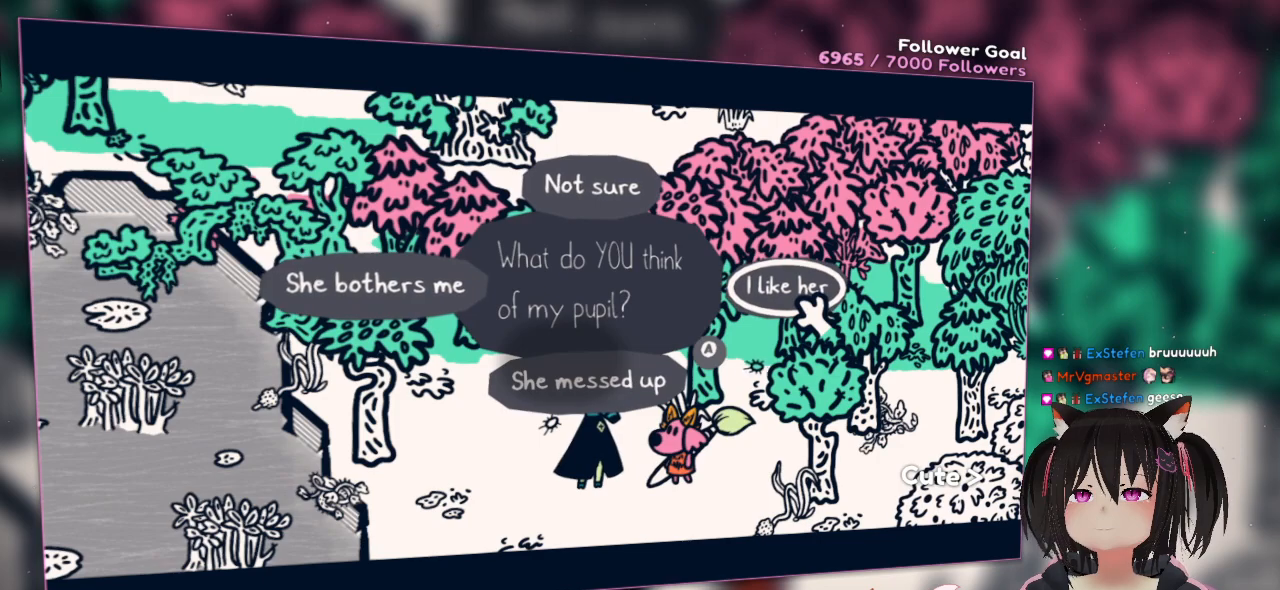
{"buttons": [], "left_stick": "right", "right_stick": "center", "events": []}
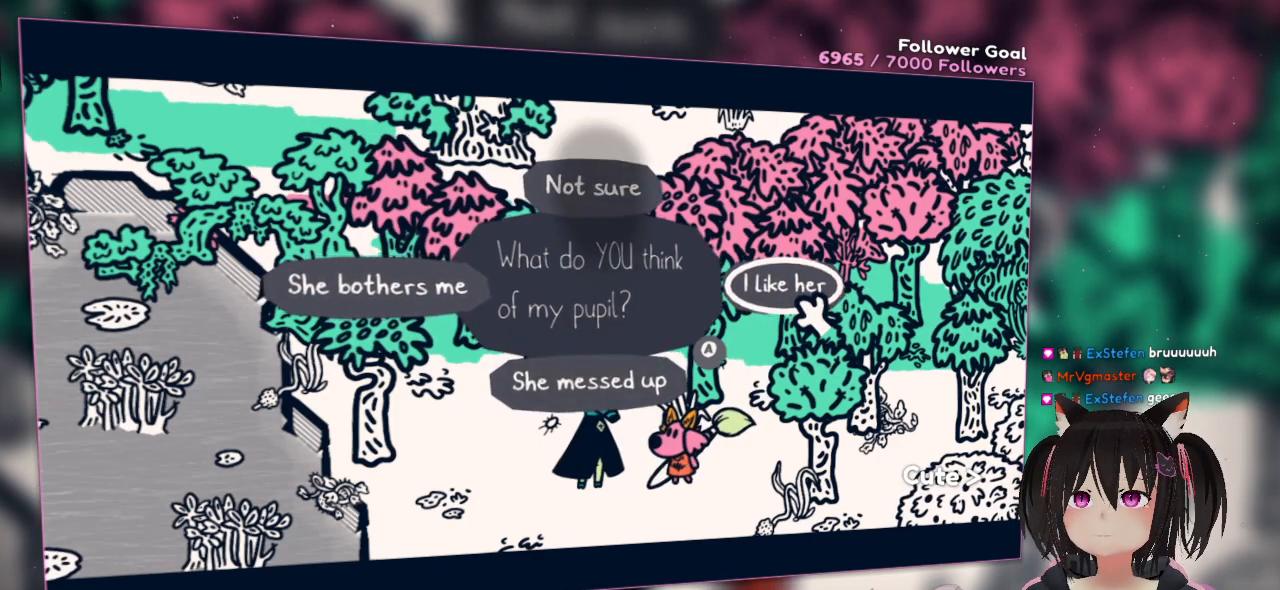
{"buttons": [], "left_stick": "right", "right_stick": "center", "events": []}
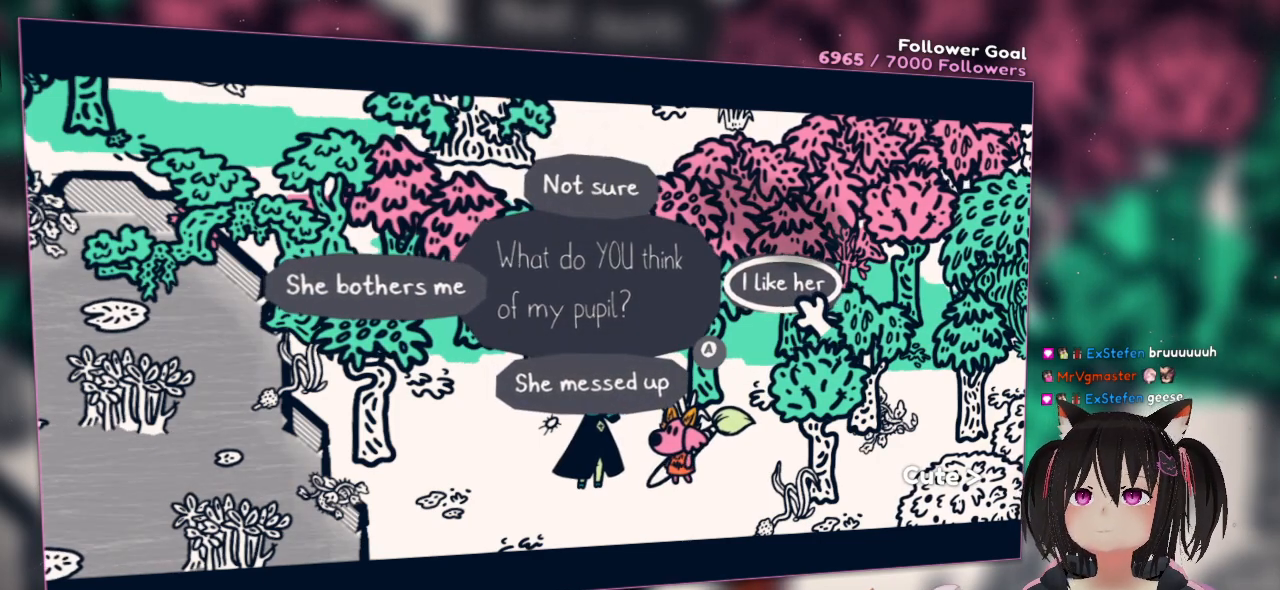
{"buttons": ["B"], "left_stick": "right", "right_stick": "center", "events": [[433, "B", "down"]]}